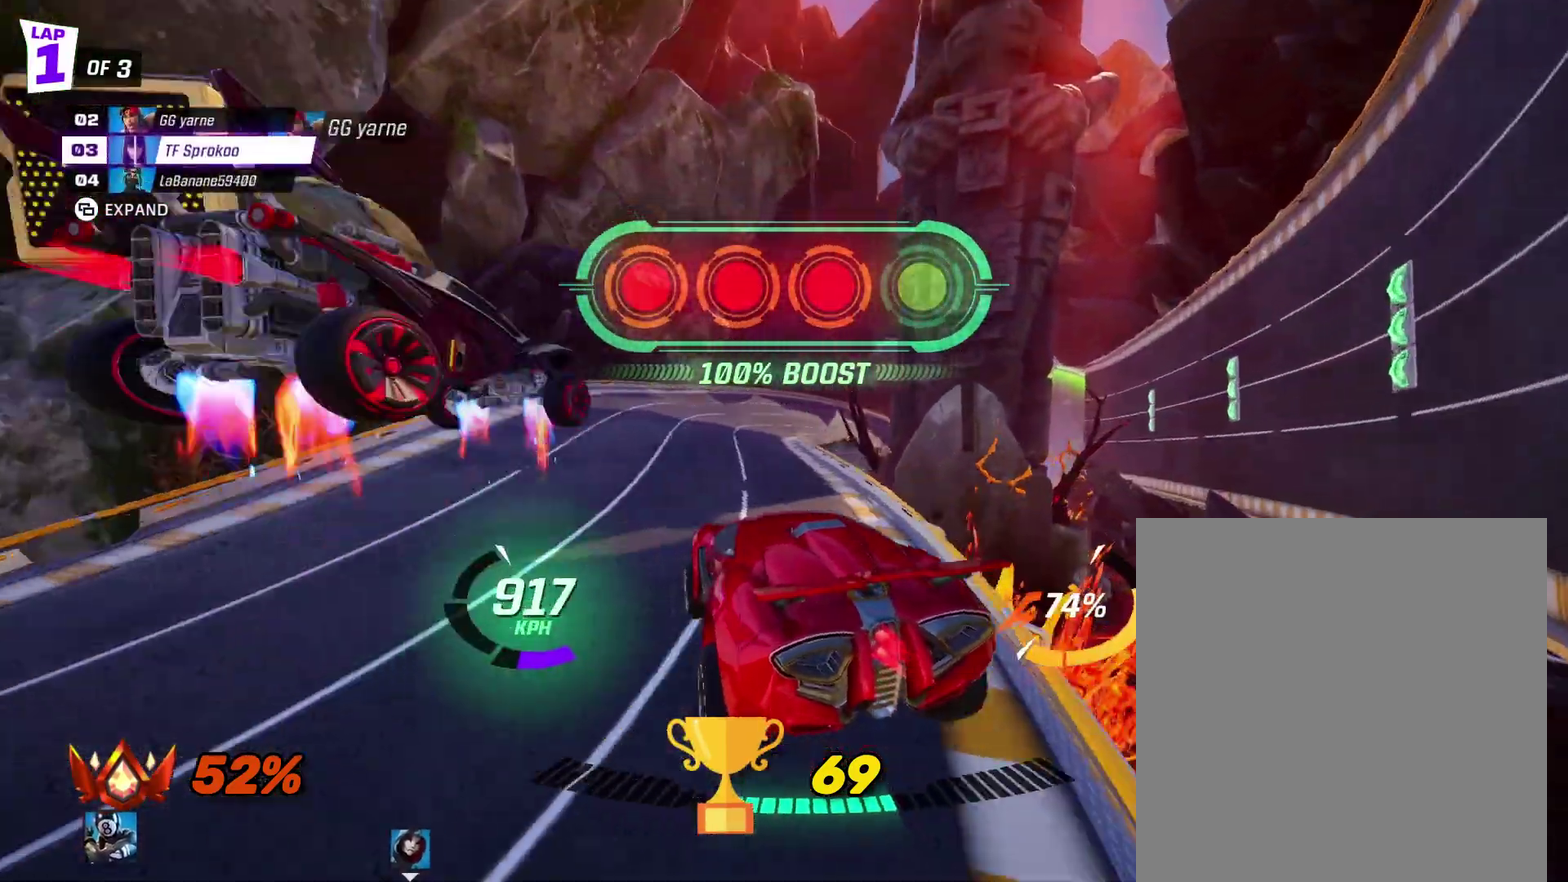
Gameplay with a controller (Xbox layout); each line is a JSON object with the inputs held at the frame after it. "events" lists button and stick changes between this image and that frame as [ms after this image, input, new state], when the widget could be followed in between. Not read: R3 right_stick.
{"buttons": ["A", "X", "R2"], "left_stick": "right", "events": [[67, "A", "down"], [267, "L1", "down"], [500, "L1", "up"]]}
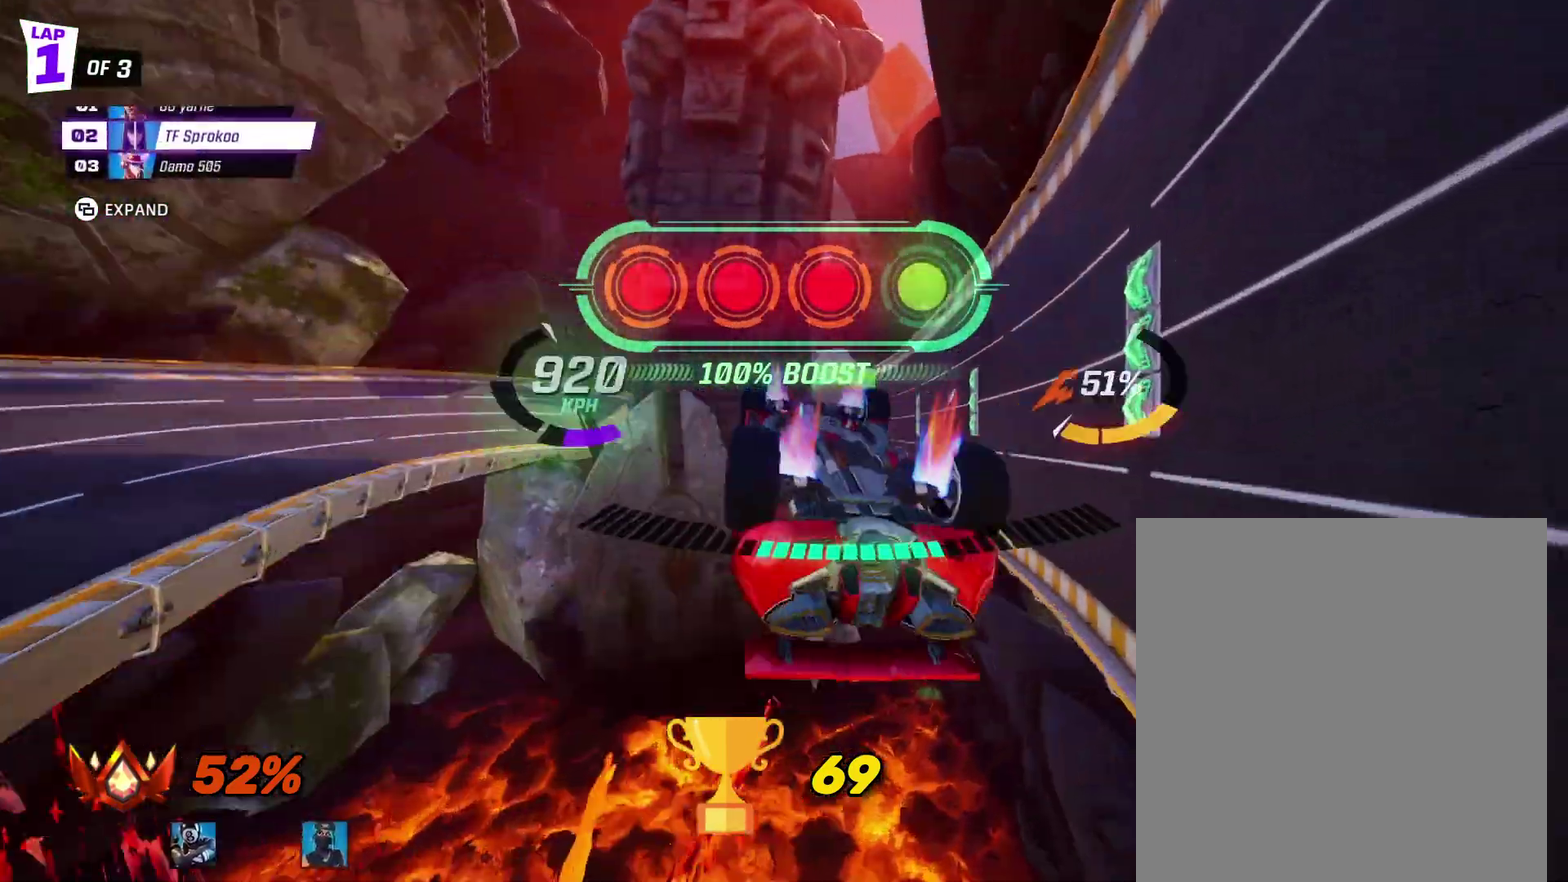
{"buttons": ["R2"], "left_stick": "center", "events": [[67, "left_stick", "center"], [100, "A", "up"], [167, "X", "up"]]}
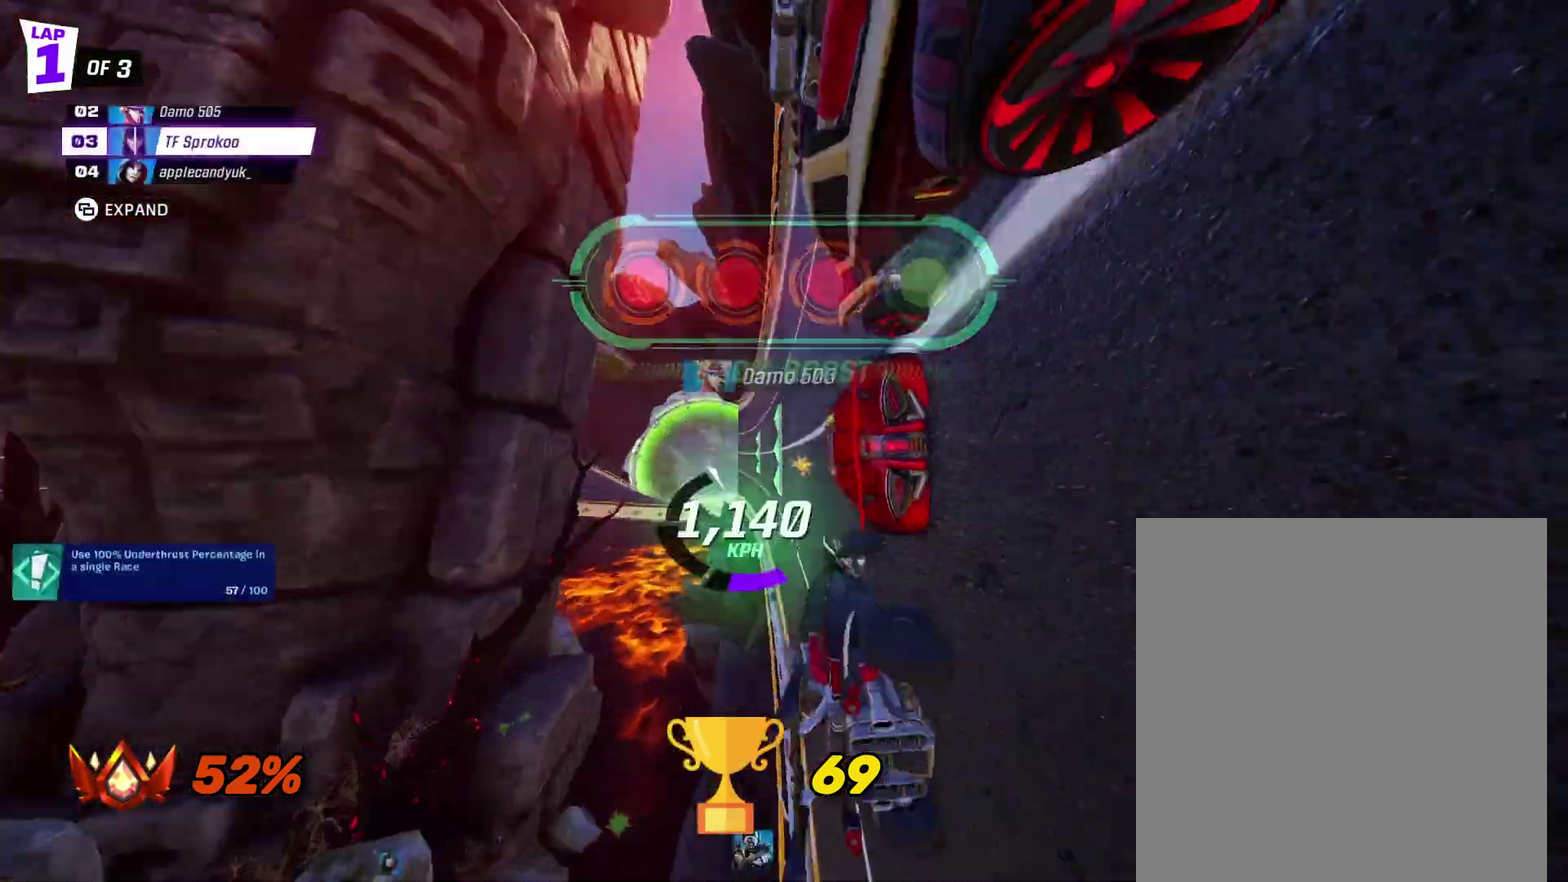
{"buttons": ["X", "R2"], "left_stick": "left", "events": [[33, "left_stick", "right"], [133, "left_stick", "center"], [267, "X", "down"], [267, "left_stick", "left"]]}
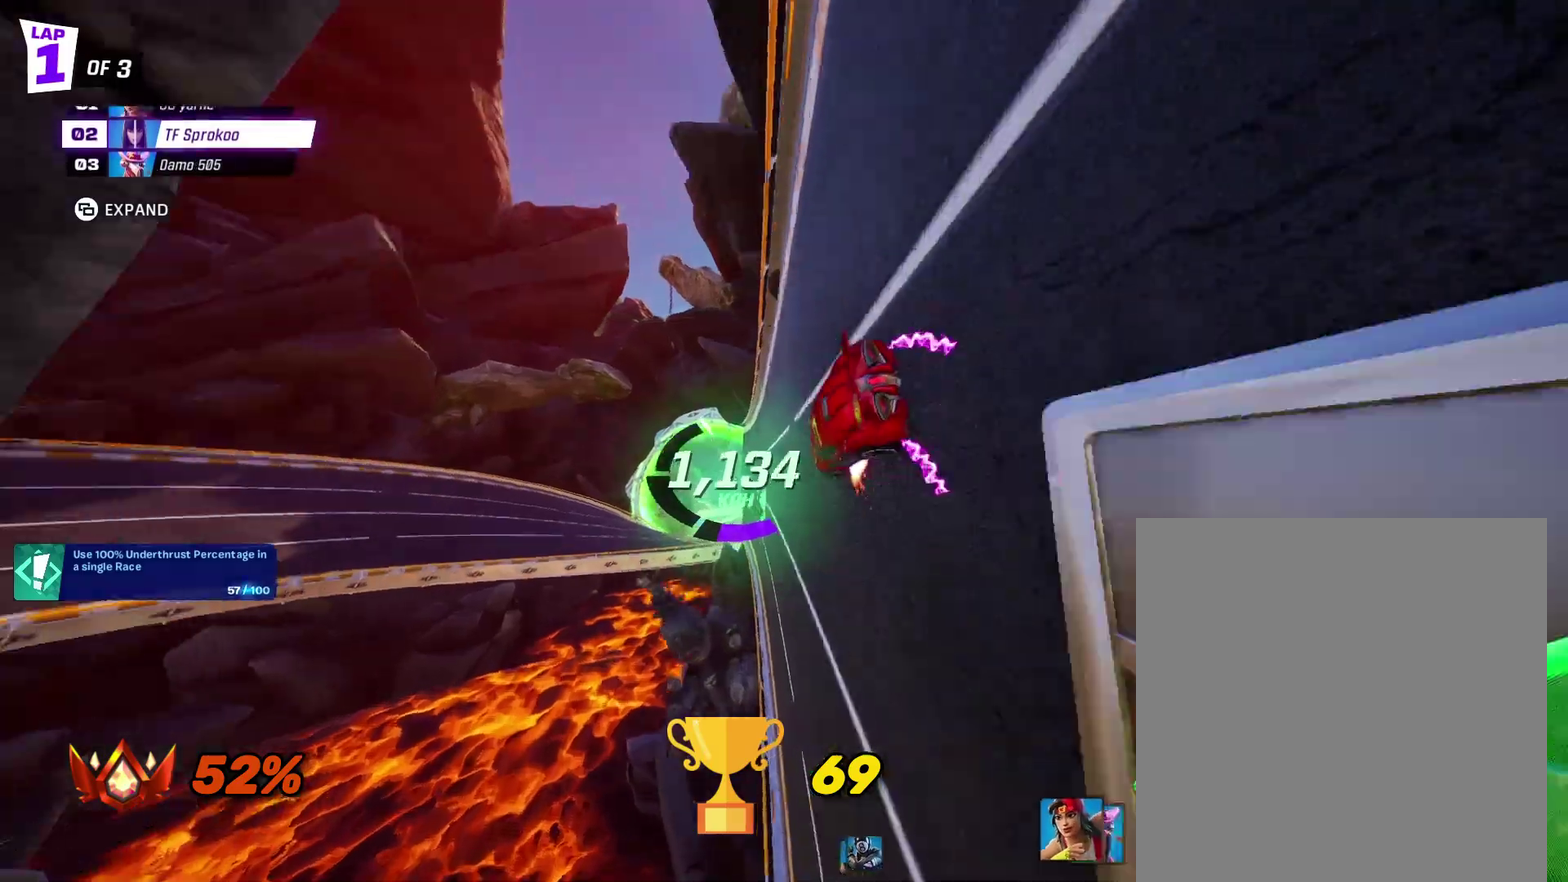
{"buttons": ["X", "R2"], "left_stick": "center", "events": [[267, "left_stick", "center"]]}
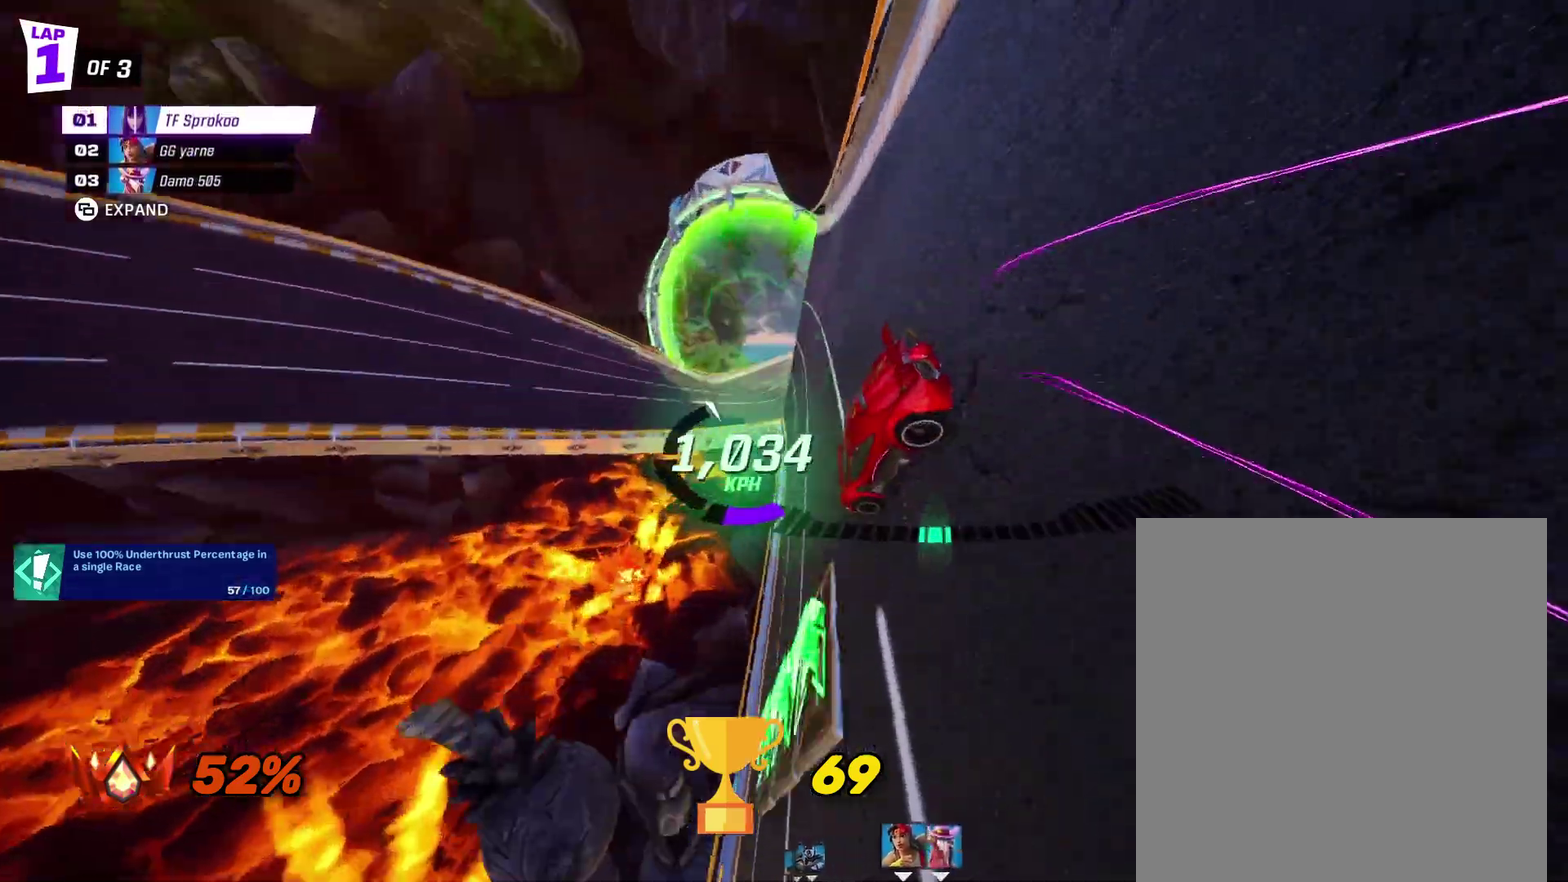
{"buttons": ["A", "X", "L1", "R2"], "left_stick": "right", "events": [[167, "A", "down"], [467, "left_stick", "right"], [500, "L1", "down"]]}
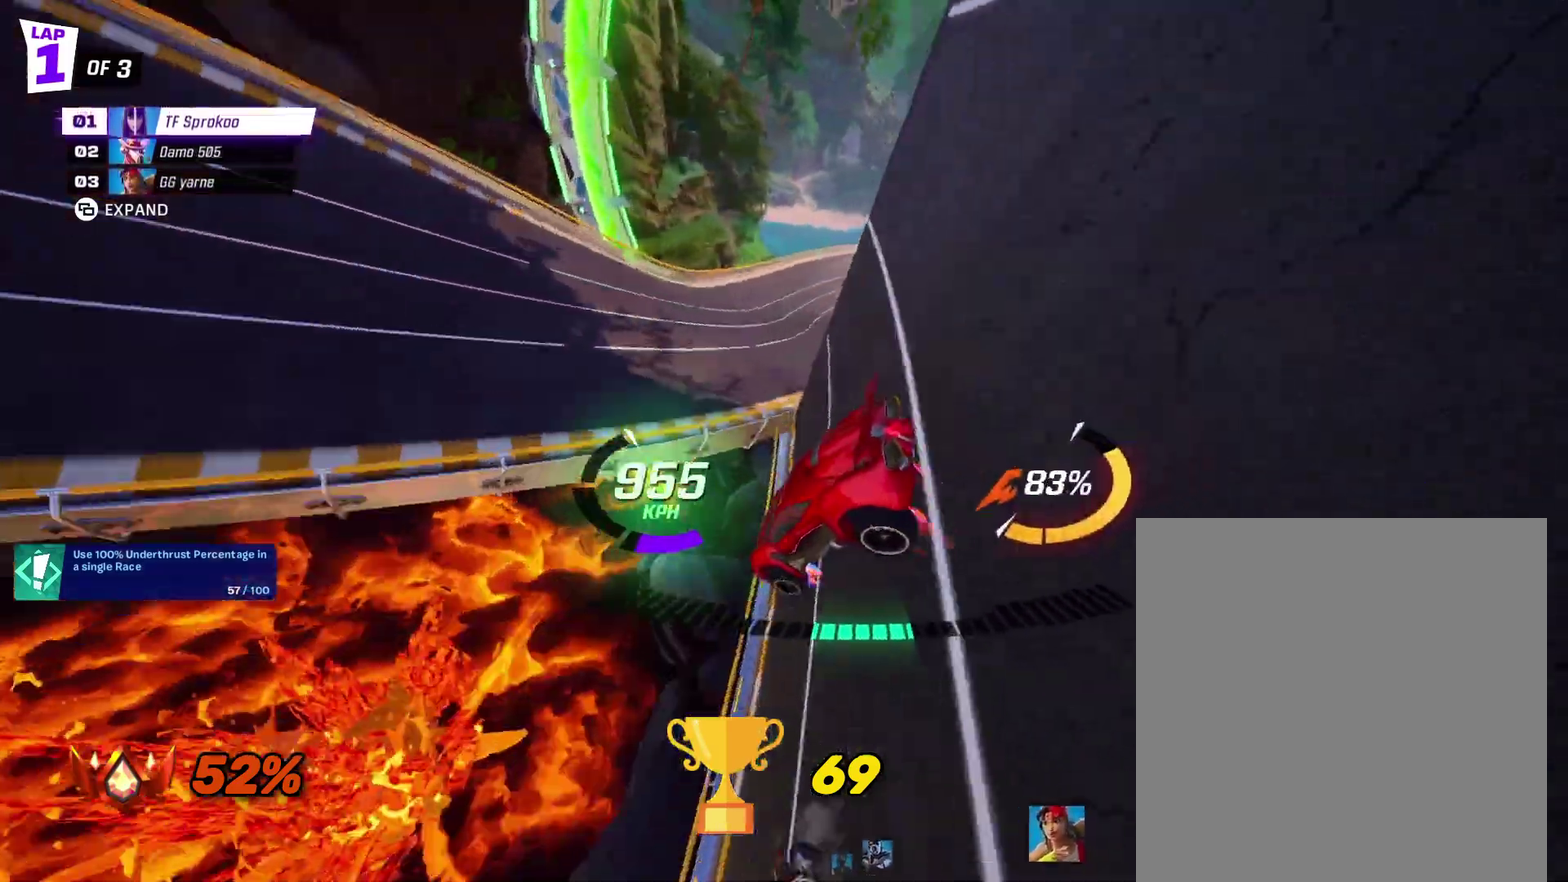
{"buttons": ["X", "R2"], "left_stick": "up-right", "events": [[67, "left_stick", "up-right"], [167, "A", "up"], [167, "L1", "up"], [167, "left_stick", "center"], [333, "left_stick", "up-right"]]}
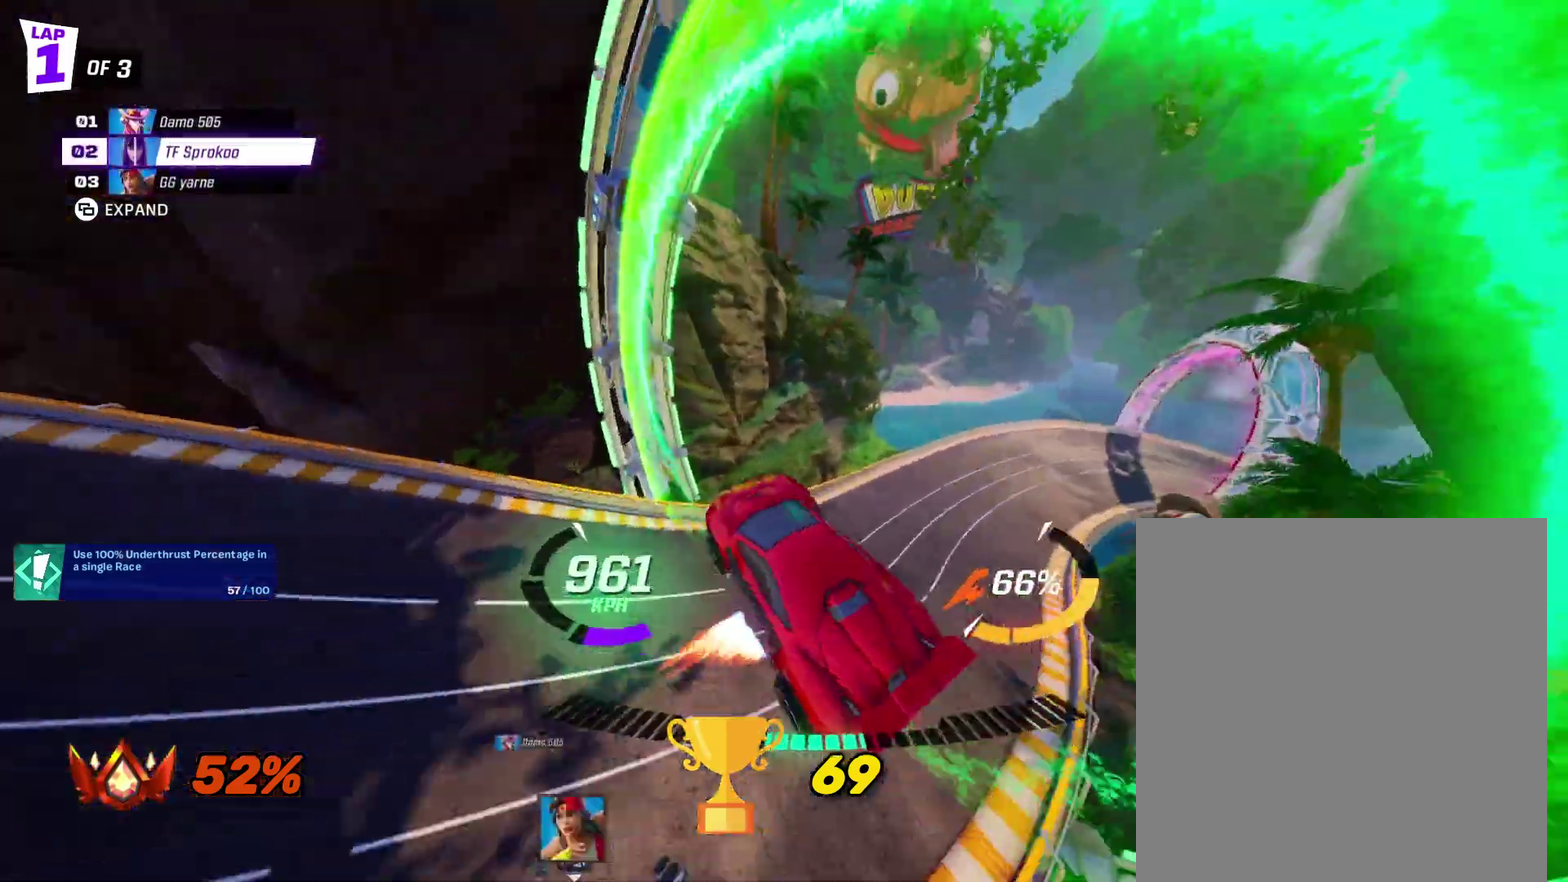
{"buttons": ["X", "R2"], "left_stick": "up", "events": [[500, "left_stick", "up"]]}
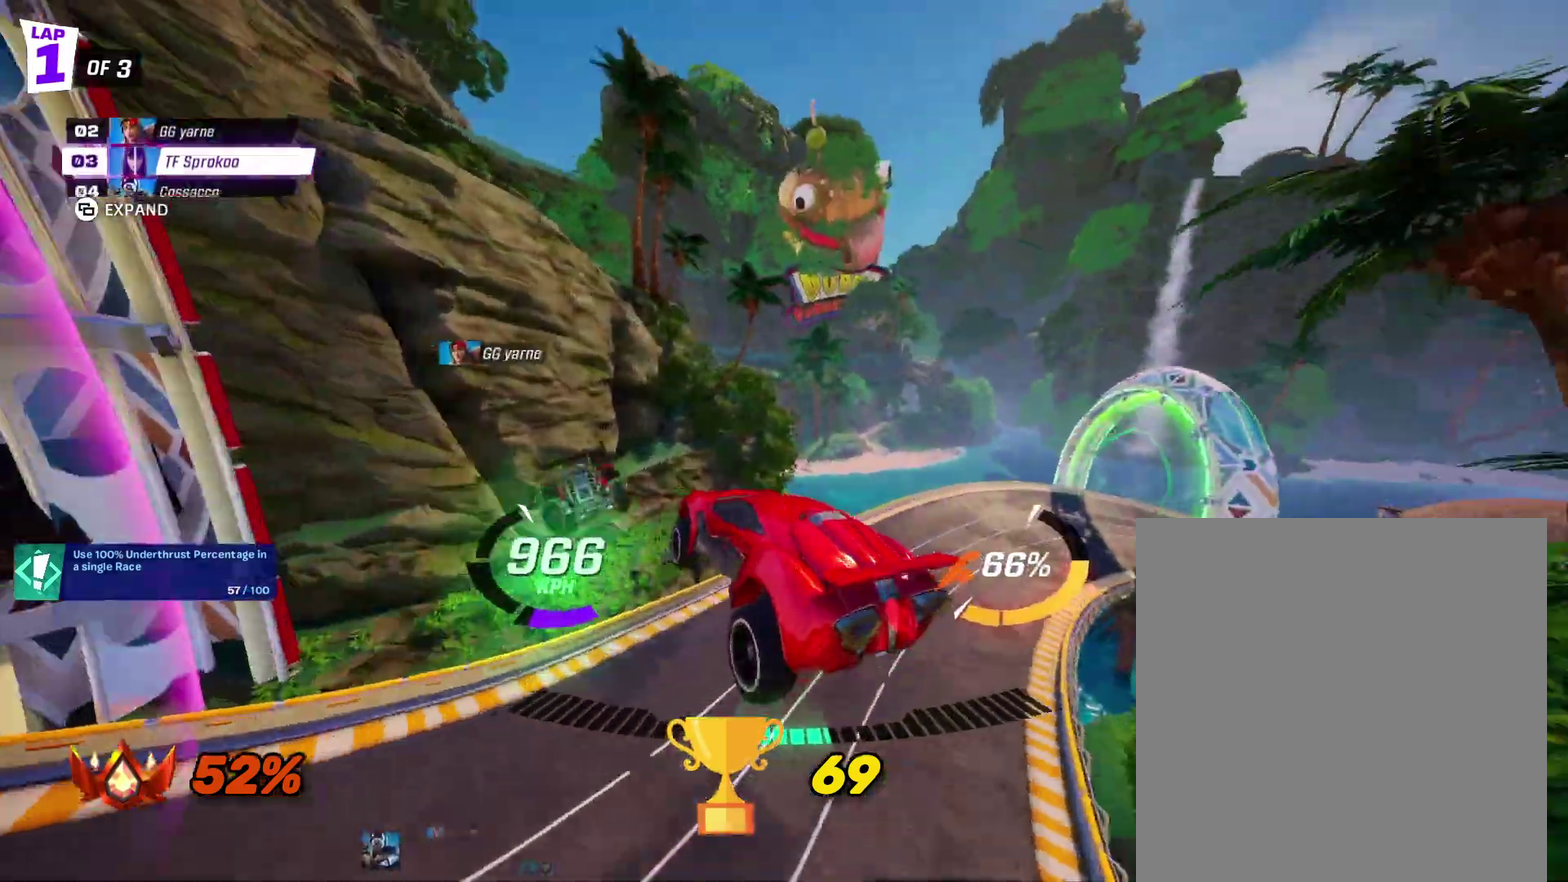
{"buttons": ["R2"], "left_stick": "right", "events": [[167, "left_stick", "up-right"], [267, "left_stick", "center"], [300, "X", "up"], [433, "left_stick", "right"]]}
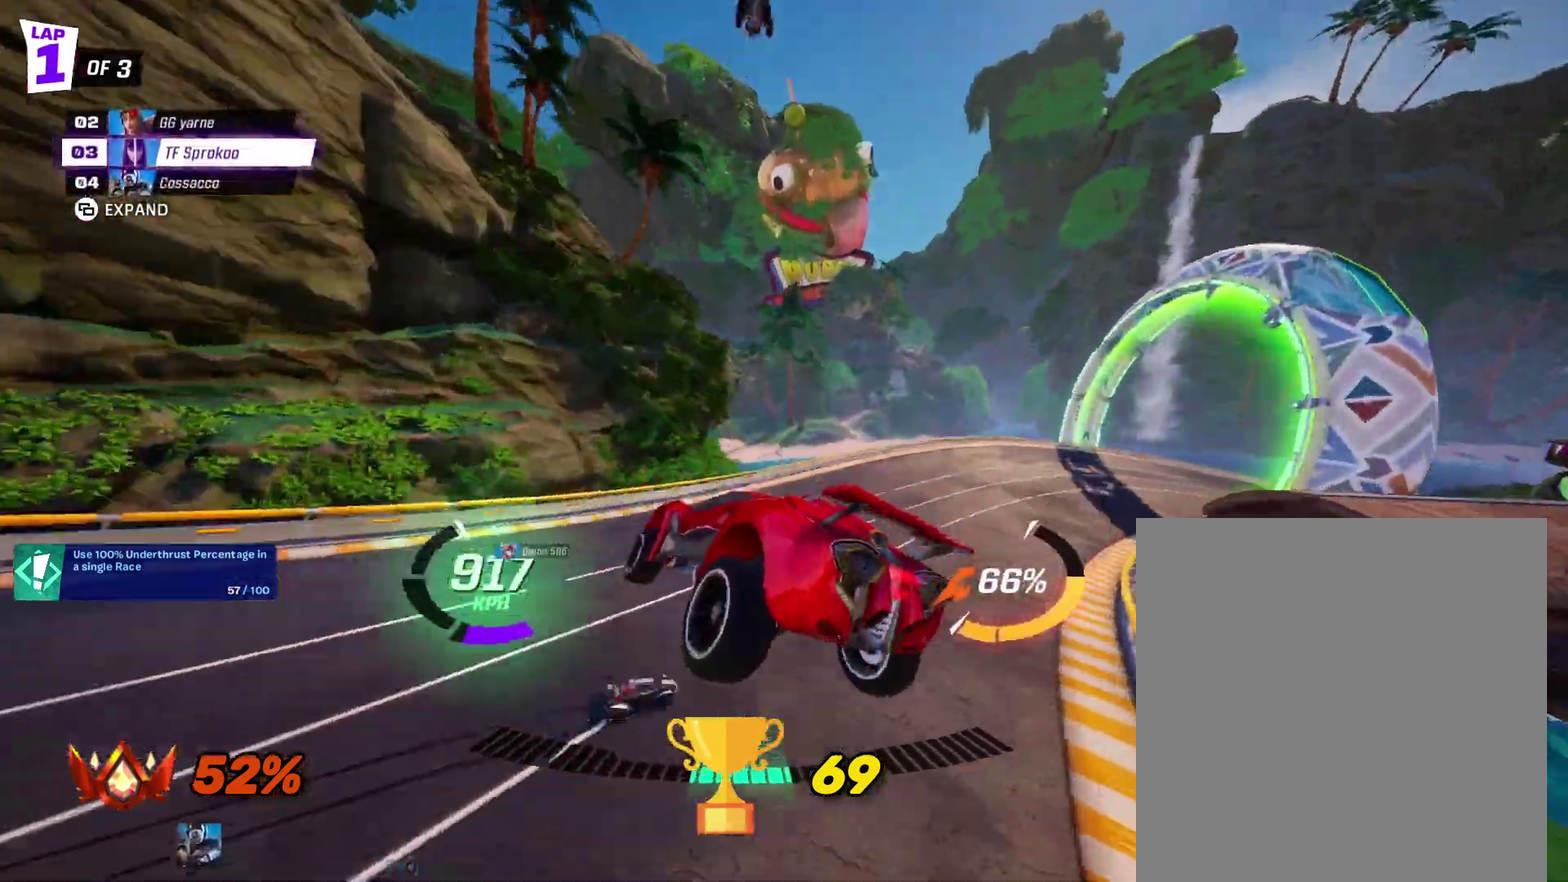
{"buttons": ["R2"], "left_stick": "right", "events": [[133, "X", "down"], [367, "X", "up"]]}
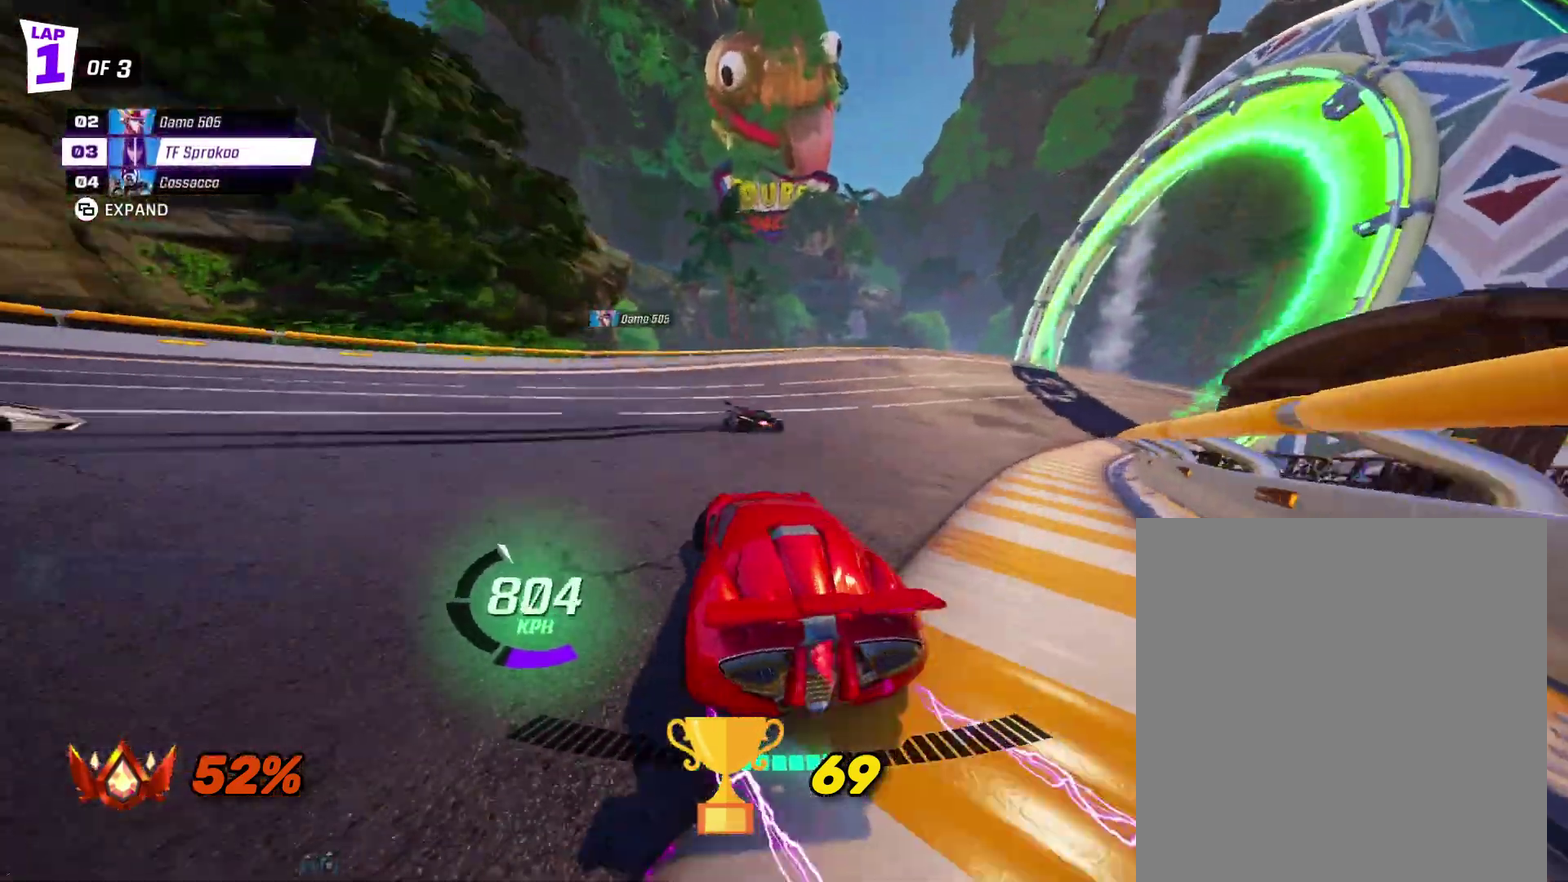
{"buttons": ["X", "R2"], "left_stick": "right", "events": [[433, "X", "down"]]}
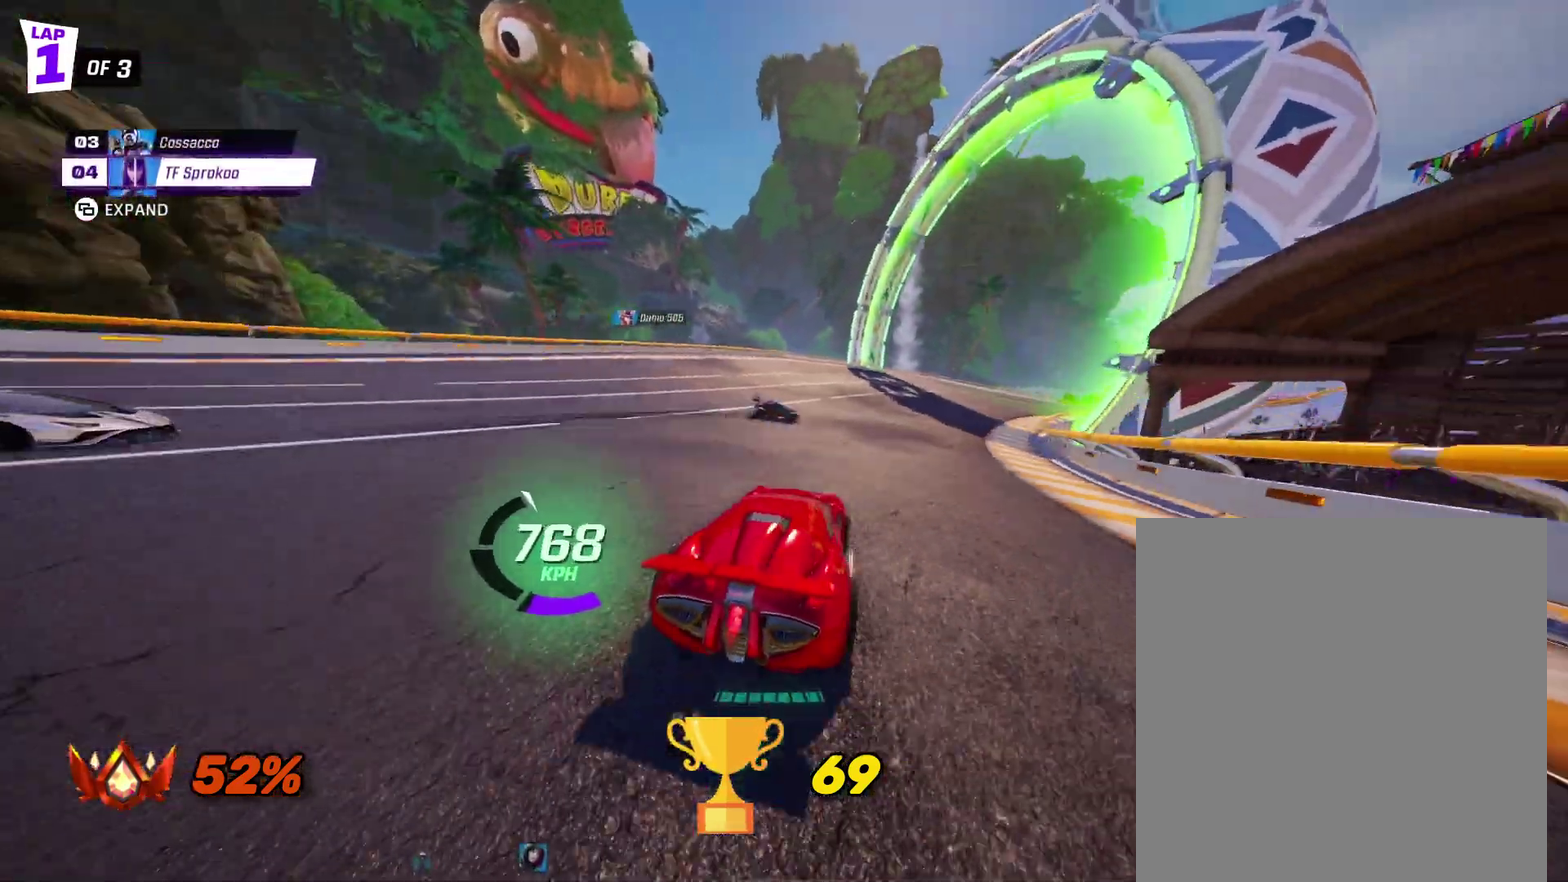
{"buttons": ["X", "R2"], "left_stick": "right", "events": []}
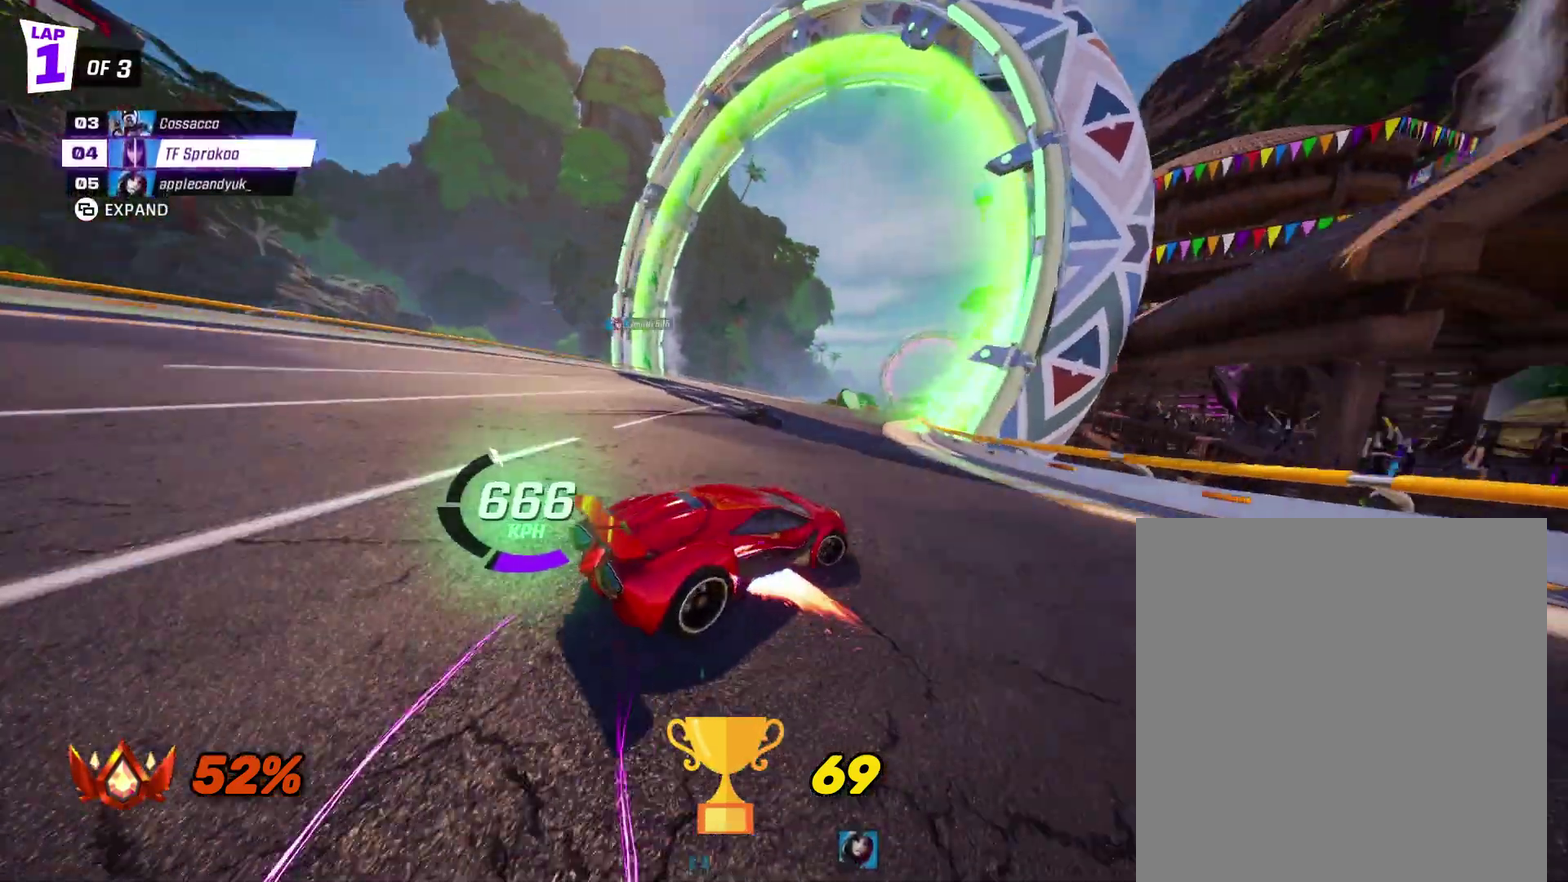
{"buttons": ["X", "R2"], "left_stick": "center", "events": [[100, "left_stick", "center"]]}
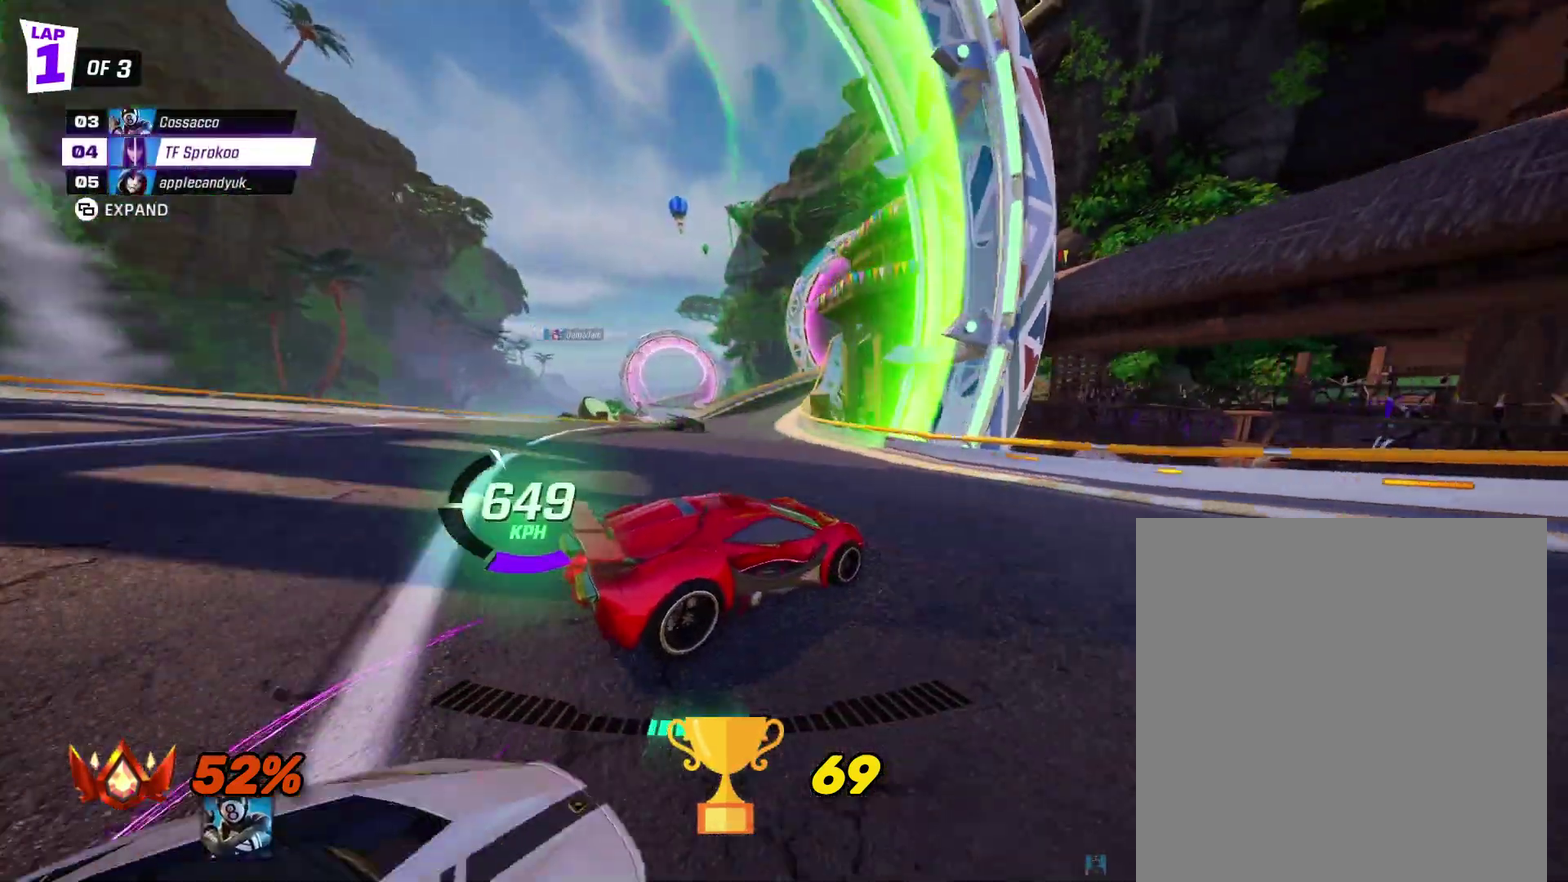
{"buttons": ["X", "R2"], "left_stick": "right", "events": [[133, "left_stick", "right"], [233, "left_stick", "center"], [500, "left_stick", "right"]]}
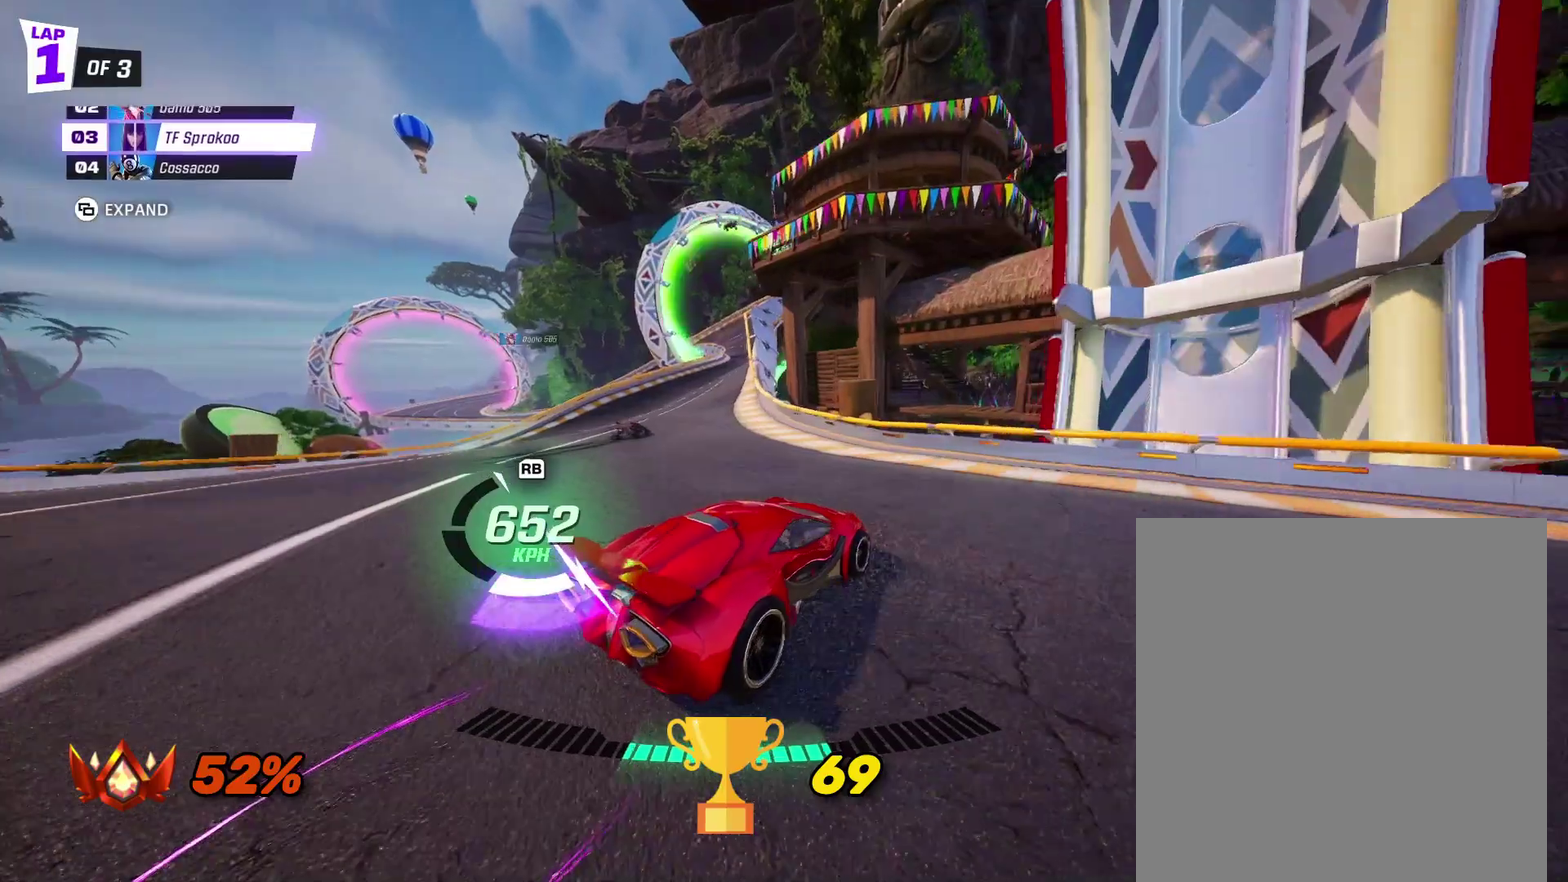
{"buttons": ["X", "R2"], "left_stick": "right", "events": [[167, "left_stick", "center"], [267, "left_stick", "right"], [433, "left_stick", "center"], [500, "left_stick", "right"]]}
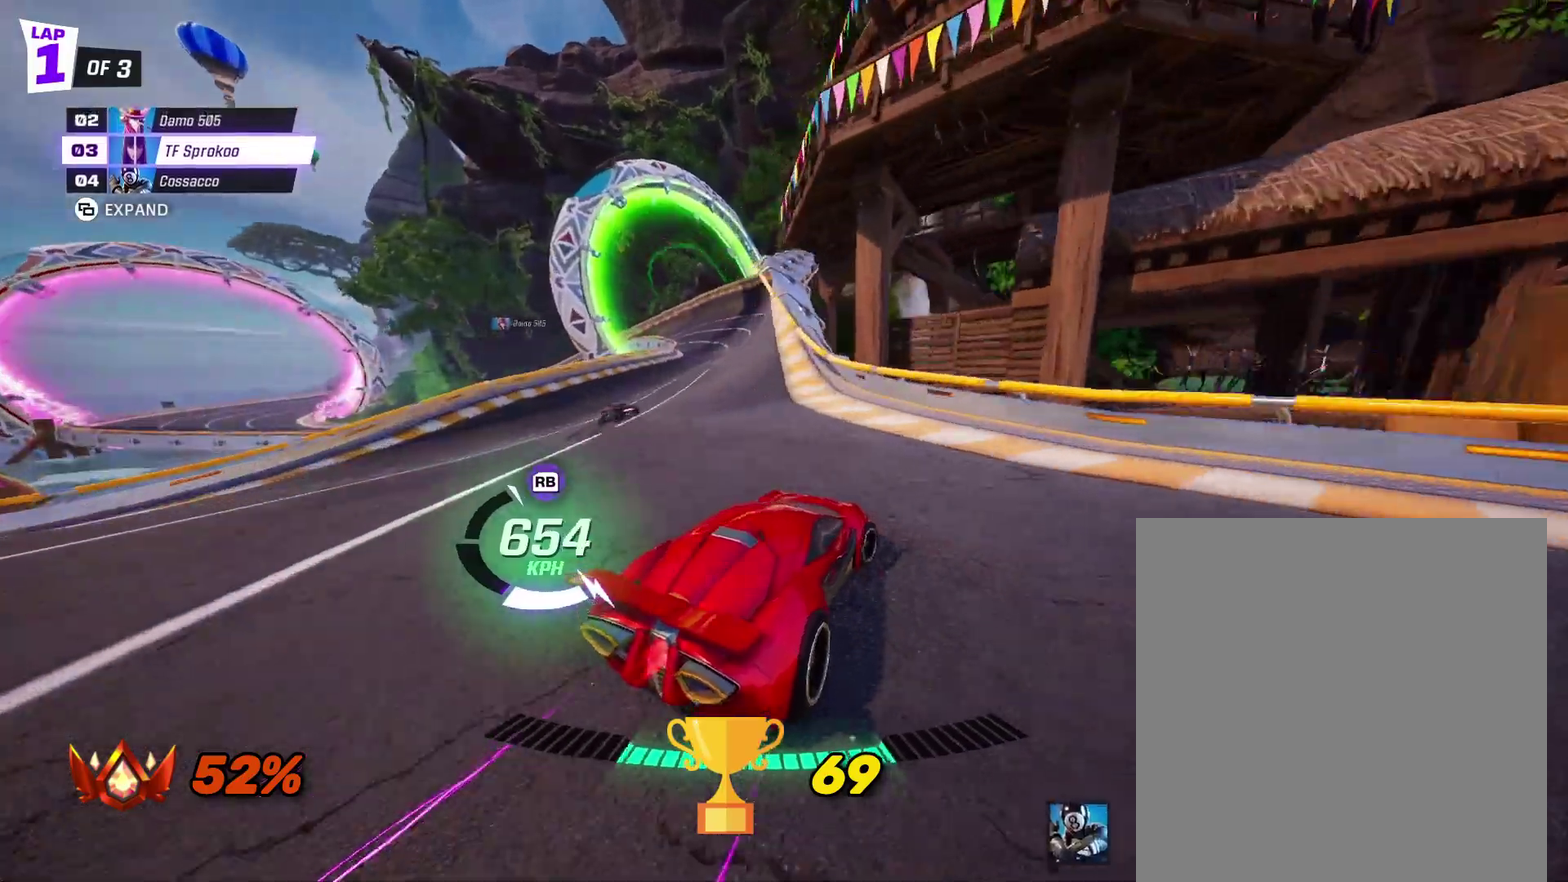
{"buttons": ["R2"], "left_stick": "center", "events": [[133, "left_stick", "center"], [167, "X", "up"], [267, "left_stick", "left"], [333, "X", "down"], [467, "left_stick", "center"], [500, "X", "up"]]}